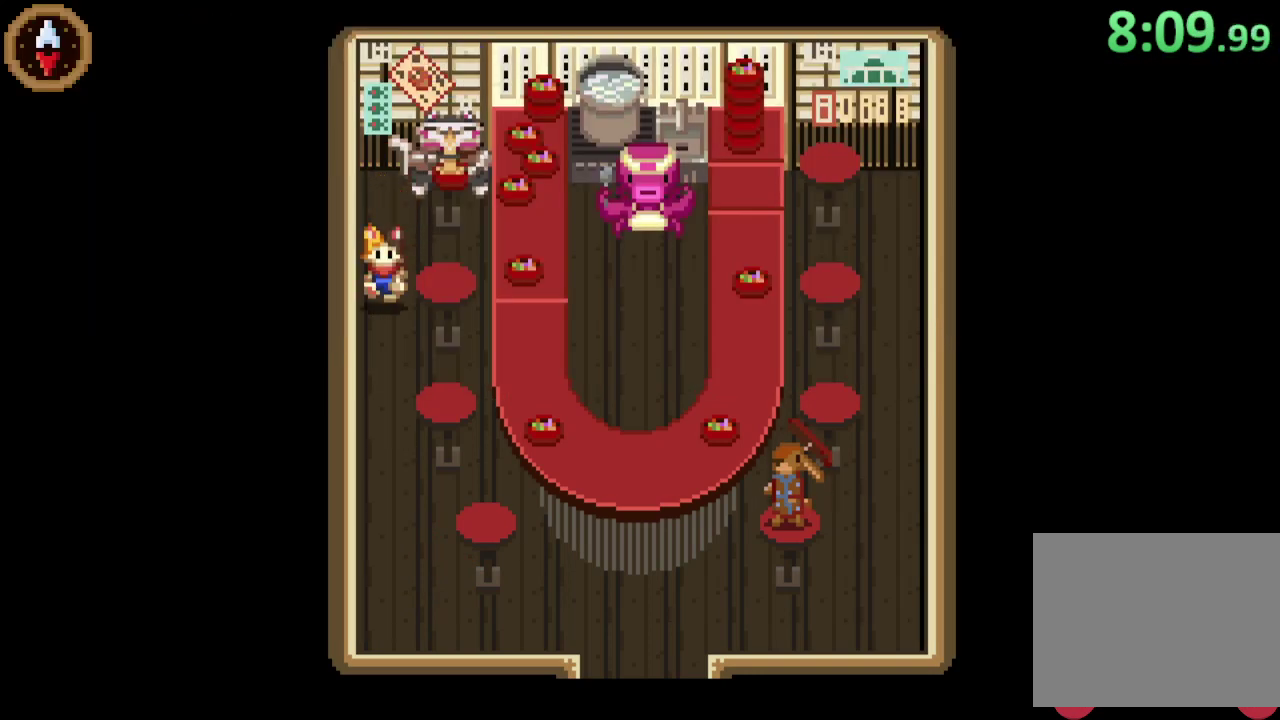
Gameplay with a controller (PlayStation layout); each line is a JSON object with the inputs held at the frame after it. "events" lists button and stick changes between this image and that frame as [ms after this image, input, new state], when the widget could be followed in between. Not read: START.
{"buttons": [], "left_stick": "down", "right_stick": "center", "events": []}
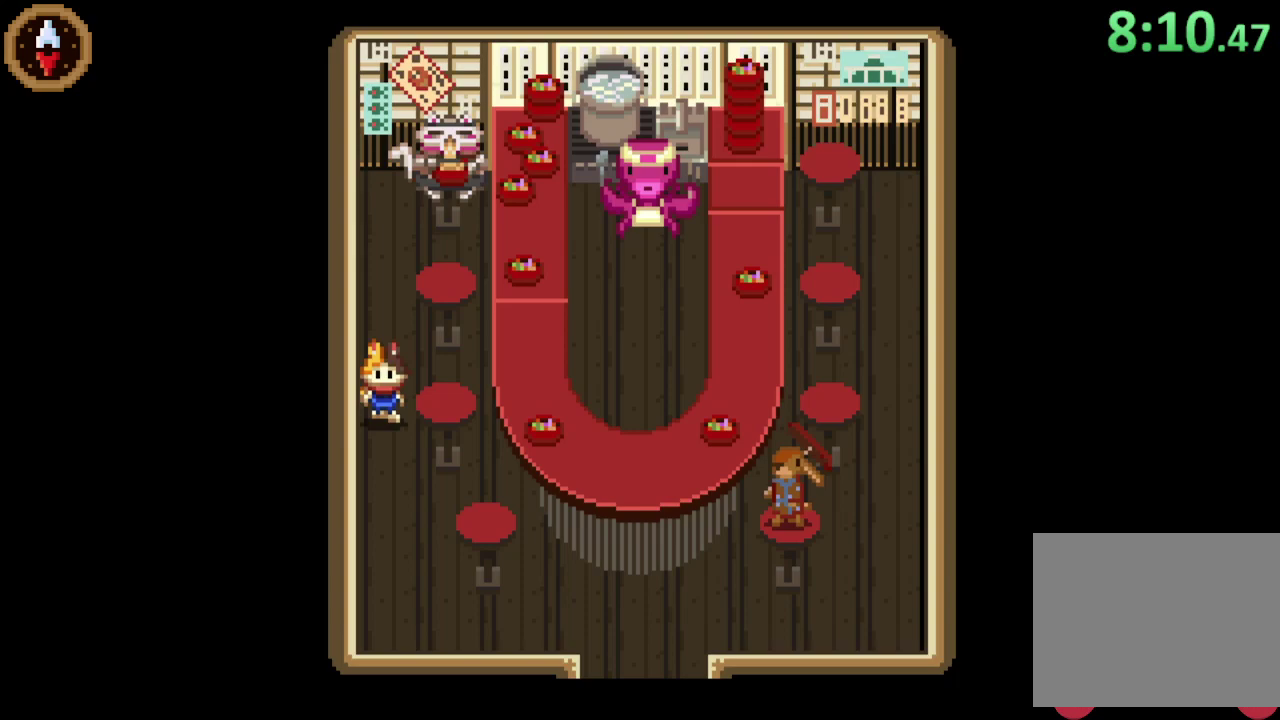
{"buttons": [], "left_stick": "down", "right_stick": "center", "events": []}
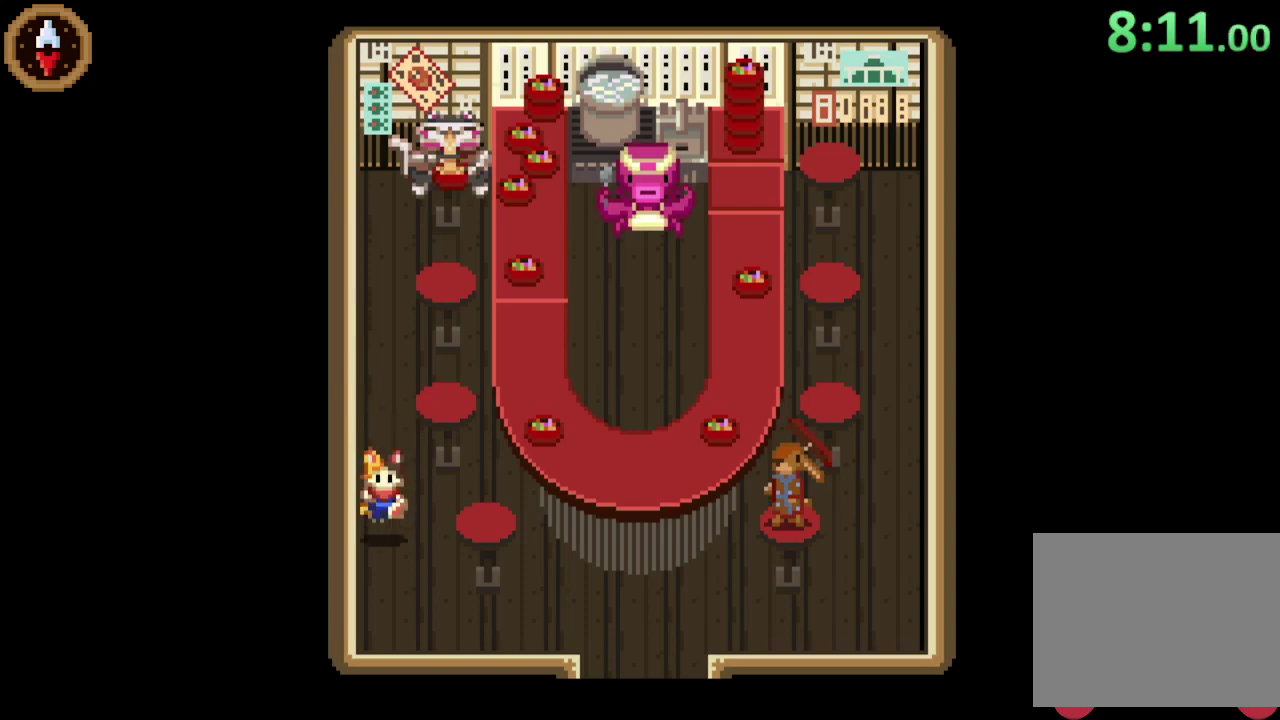
{"buttons": [], "left_stick": "down", "right_stick": "center", "events": [[167, "left_stick", "center"], [300, "left_stick", "down"], [433, "left_stick", "center"], [500, "left_stick", "down"]]}
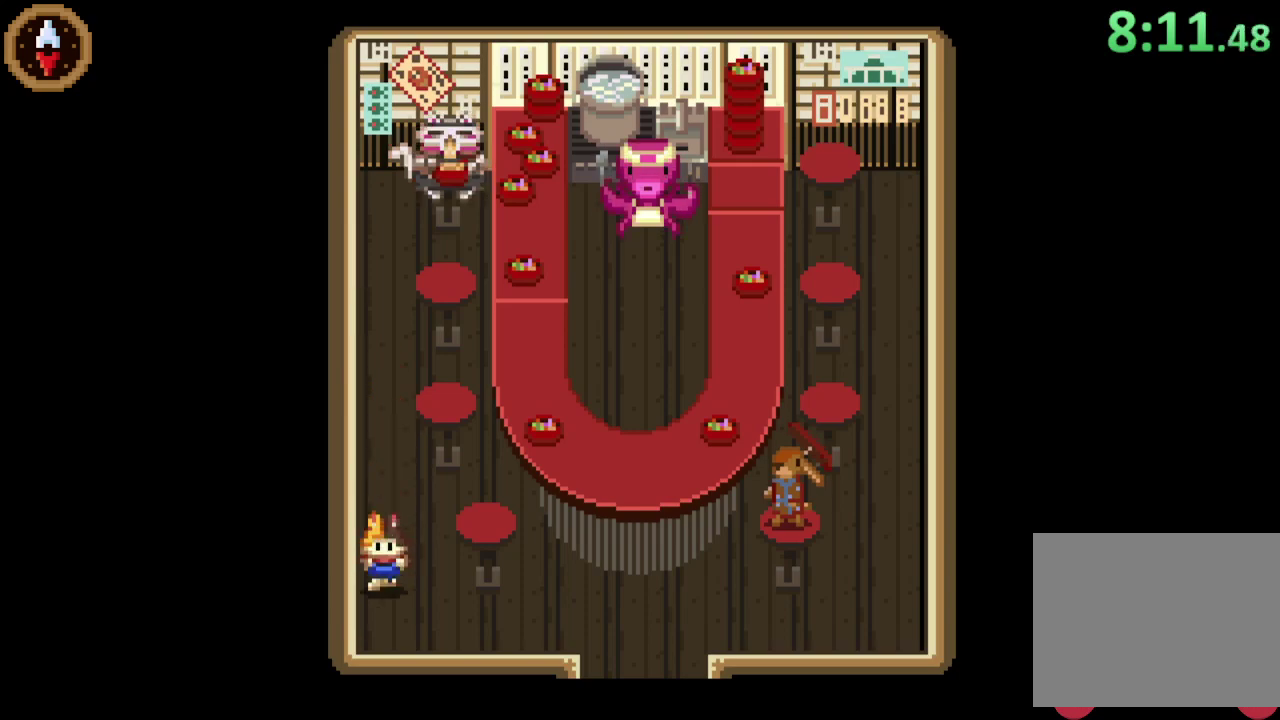
{"buttons": [], "left_stick": "center", "right_stick": "center", "events": [[167, "left_stick", "center"], [267, "CIRCLE", "down"], [367, "CIRCLE", "up"]]}
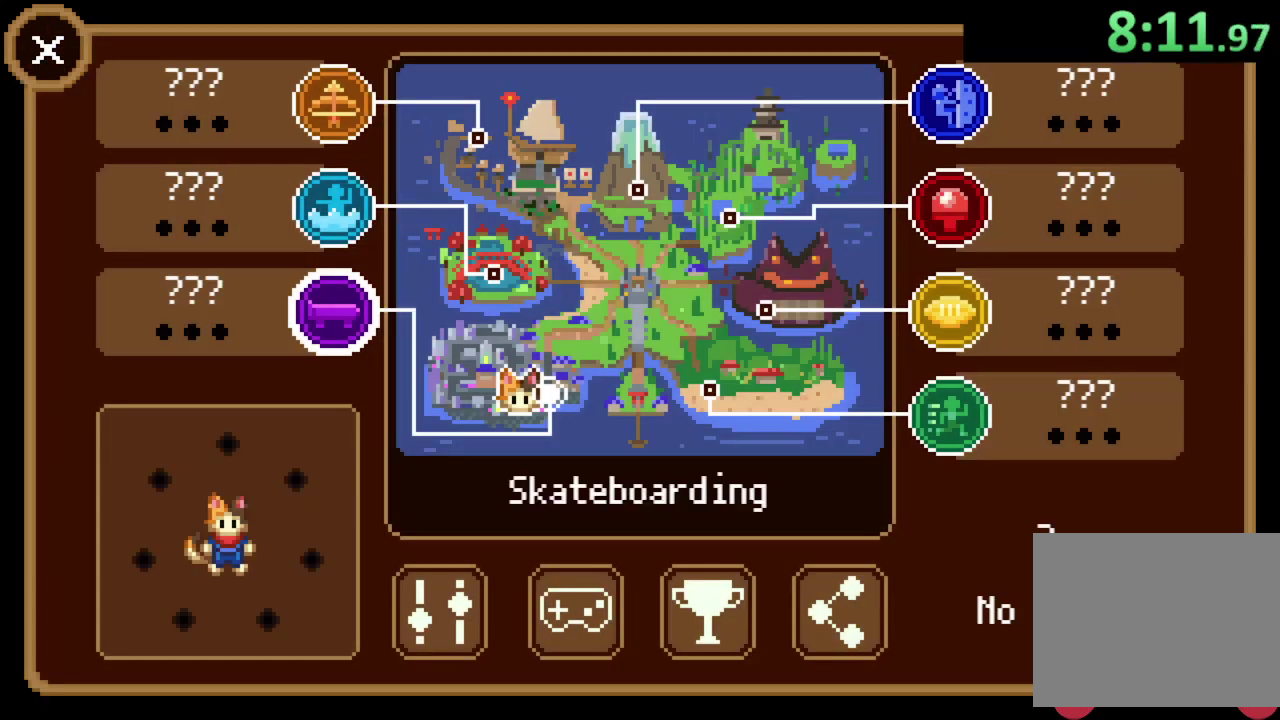
{"buttons": [], "left_stick": "center", "right_stick": "center", "events": [[300, "CROSS", "down"], [400, "CROSS", "up"]]}
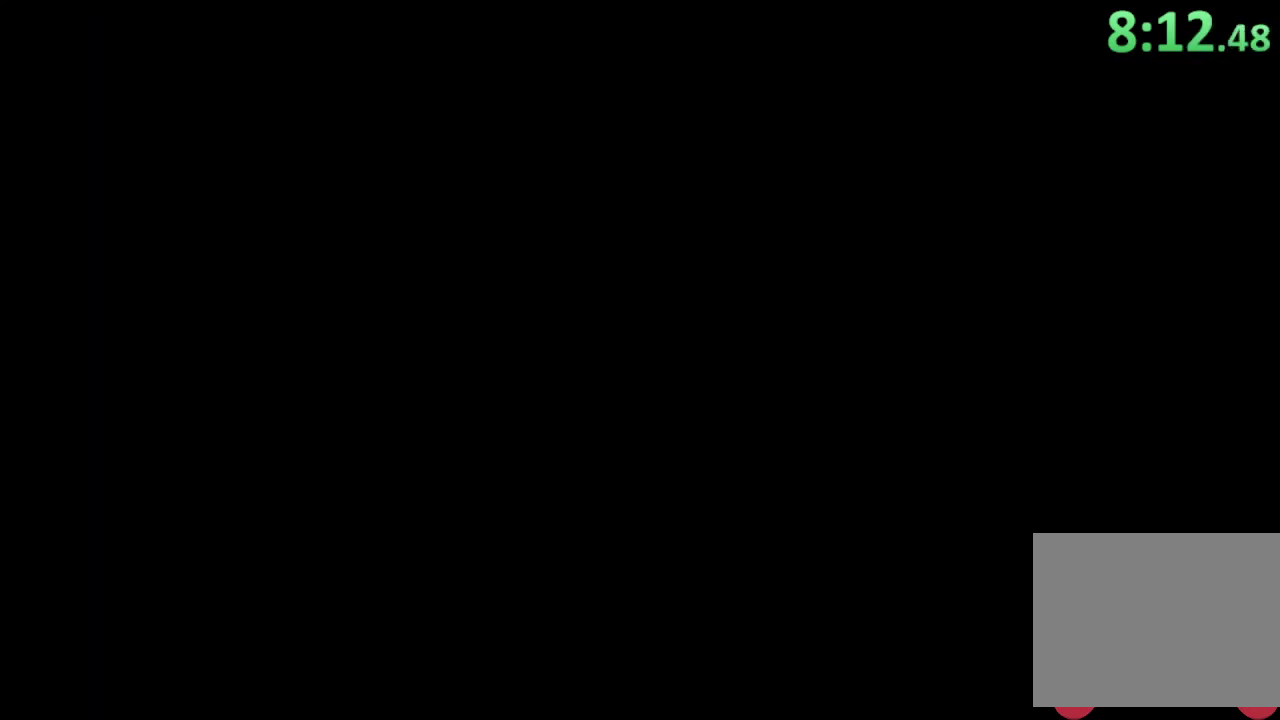
{"buttons": [], "left_stick": "center", "right_stick": "center", "events": []}
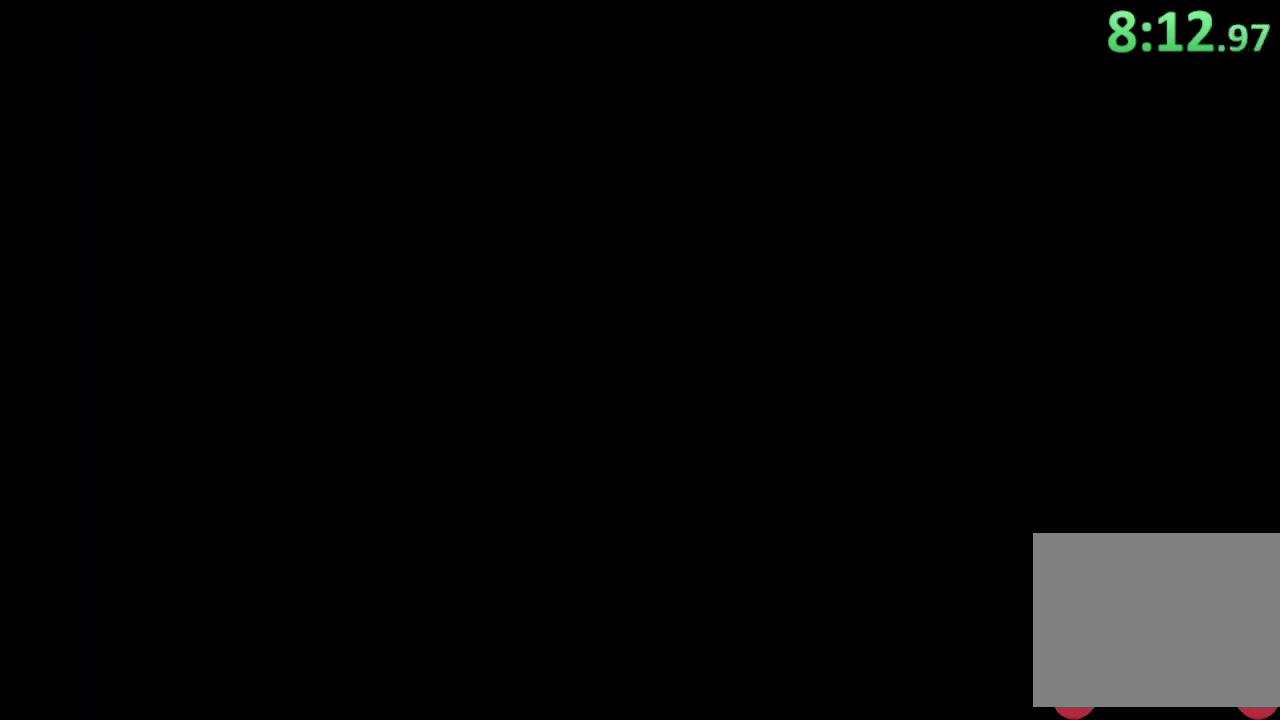
{"buttons": [], "left_stick": "center", "right_stick": "center", "events": []}
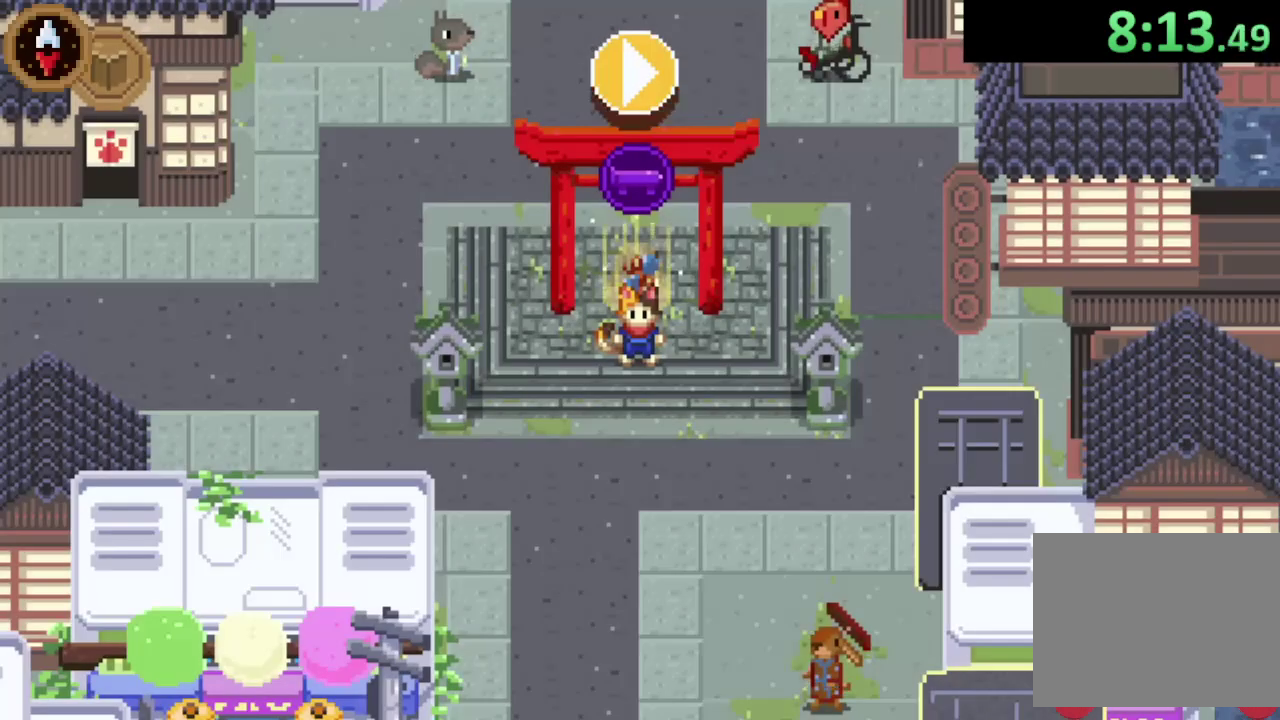
{"buttons": [], "left_stick": "right", "right_stick": "center", "events": [[33, "left_stick", "down"], [200, "left_stick", "down-right"], [367, "left_stick", "right"]]}
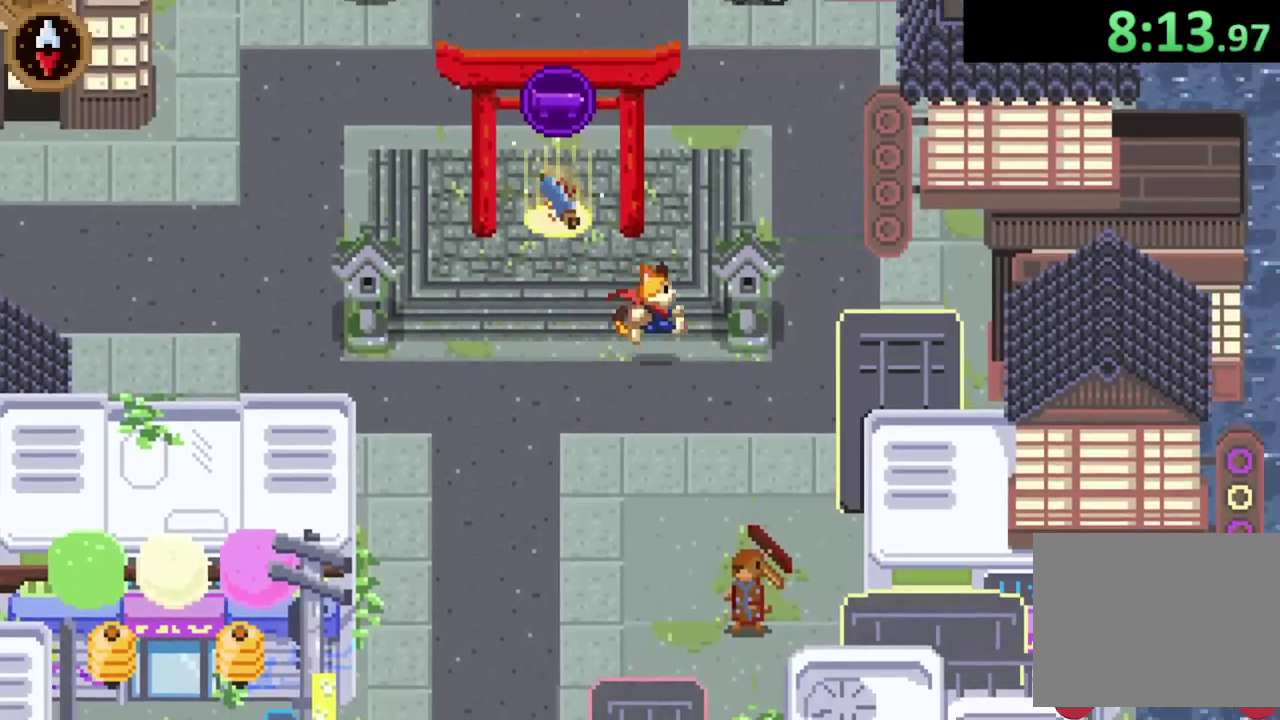
{"buttons": [], "left_stick": "up", "right_stick": "center", "events": [[167, "left_stick", "up-right"], [467, "left_stick", "up"]]}
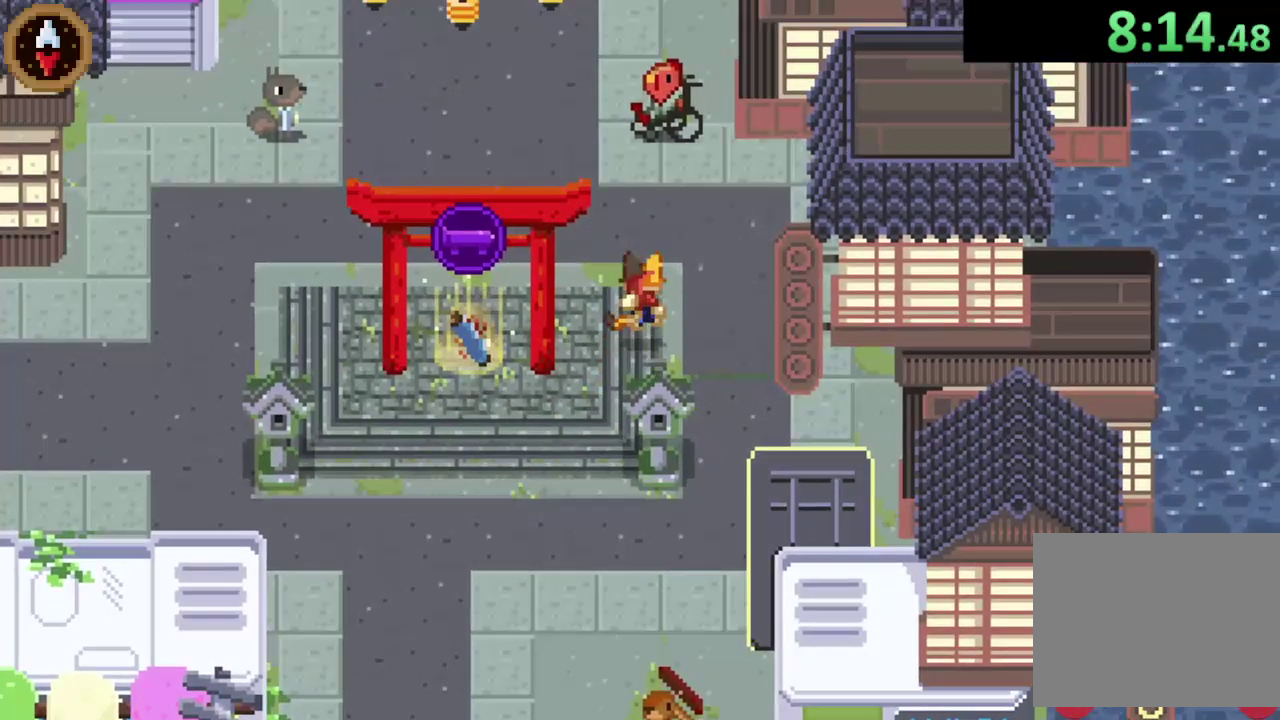
{"buttons": [], "left_stick": "up-left", "right_stick": "center", "events": [[167, "left_stick", "up-left"]]}
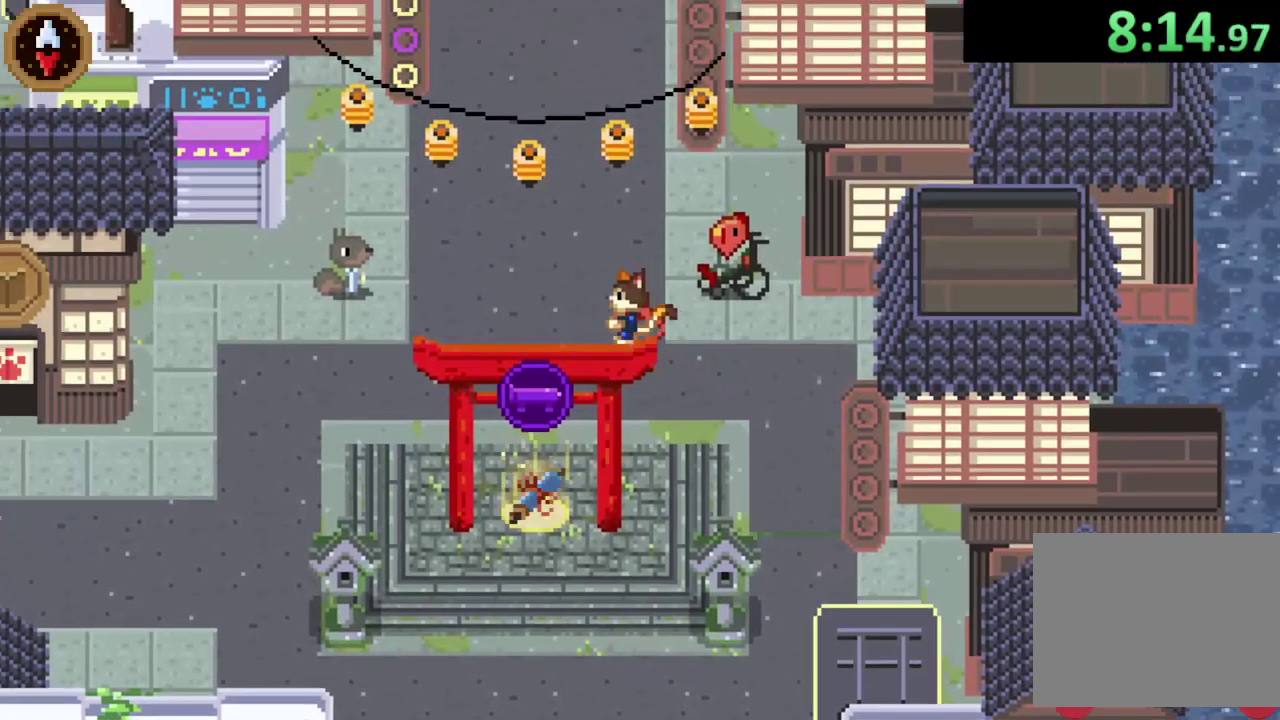
{"buttons": [], "left_stick": "up", "right_stick": "center", "events": [[133, "CROSS", "down"], [167, "left_stick", "up"], [267, "CROSS", "up"]]}
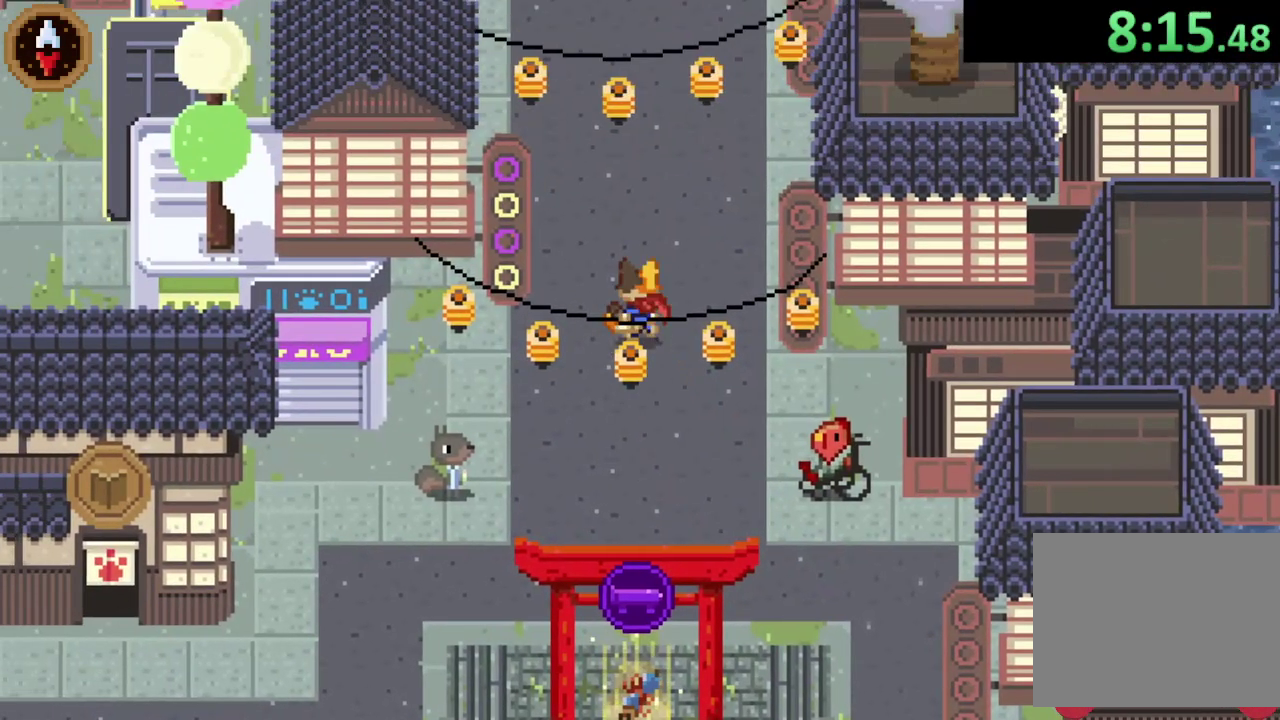
{"buttons": [], "left_stick": "up", "right_stick": "center", "events": [[67, "CROSS", "down"], [267, "CROSS", "up"]]}
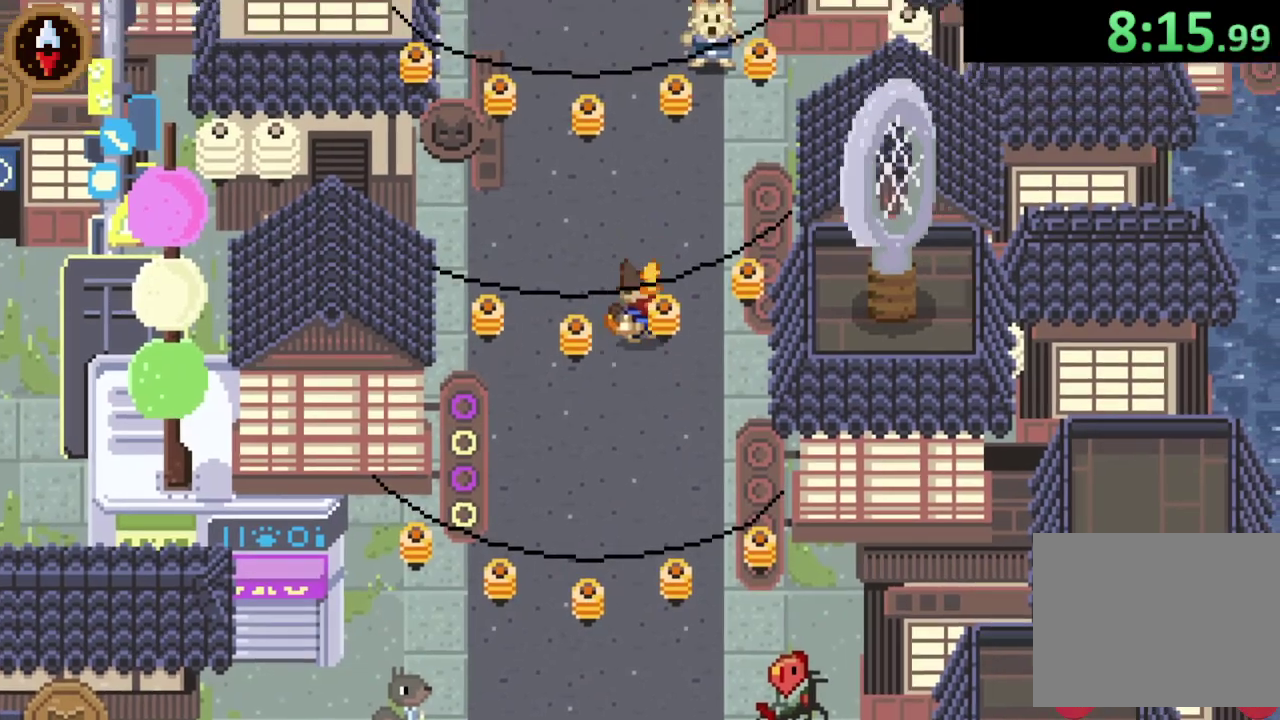
{"buttons": [], "left_stick": "up-right", "right_stick": "center", "events": [[67, "CROSS", "down"], [233, "CROSS", "up"], [467, "left_stick", "up-right"]]}
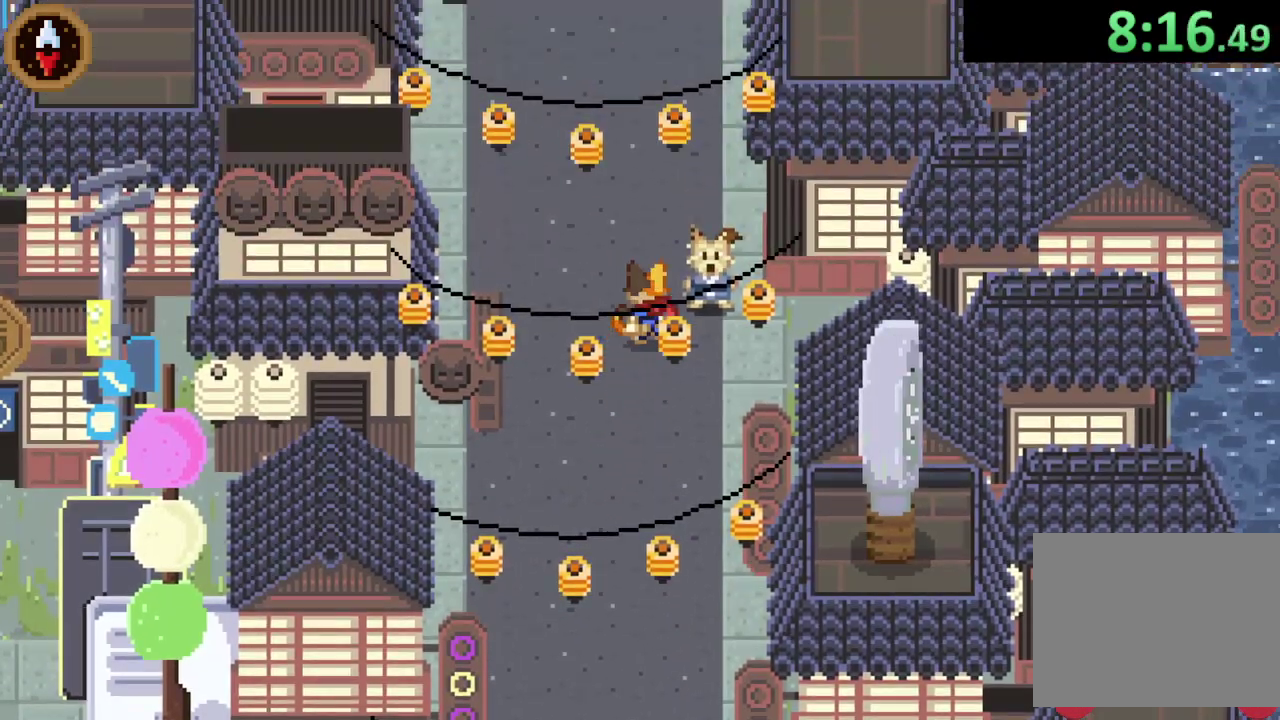
{"buttons": [], "left_stick": "up", "right_stick": "center", "events": [[267, "left_stick", "down-right"], [433, "left_stick", "up-right"], [500, "left_stick", "up"]]}
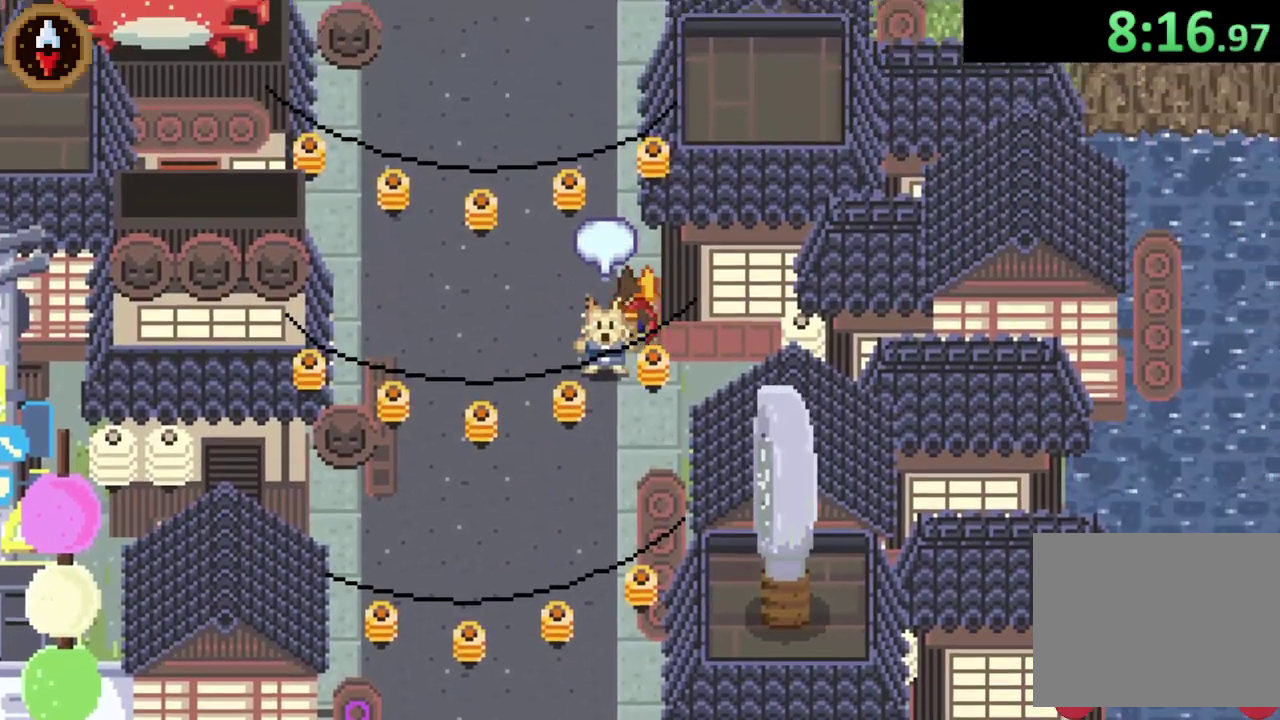
{"buttons": [], "left_stick": "up-right", "right_stick": "center", "events": [[367, "CROSS", "down"], [400, "left_stick", "up-right"], [500, "CROSS", "up"]]}
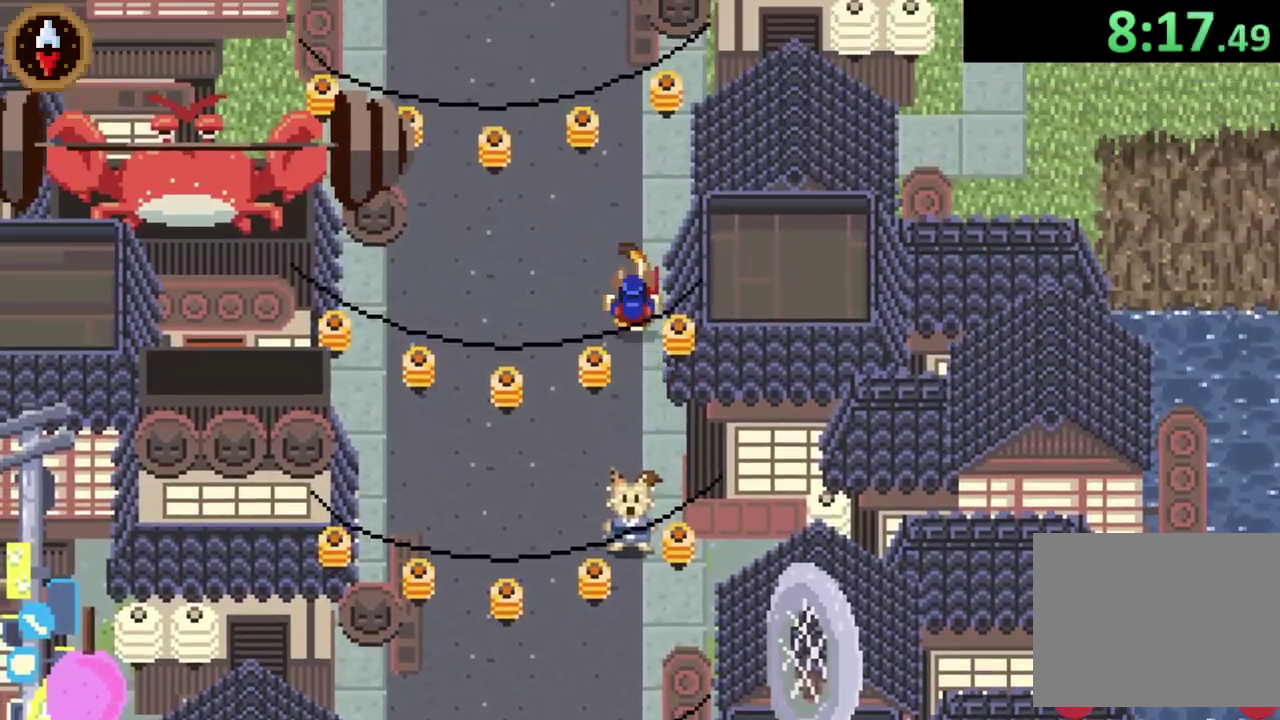
{"buttons": [], "left_stick": "right", "right_stick": "center", "events": [[400, "left_stick", "right"]]}
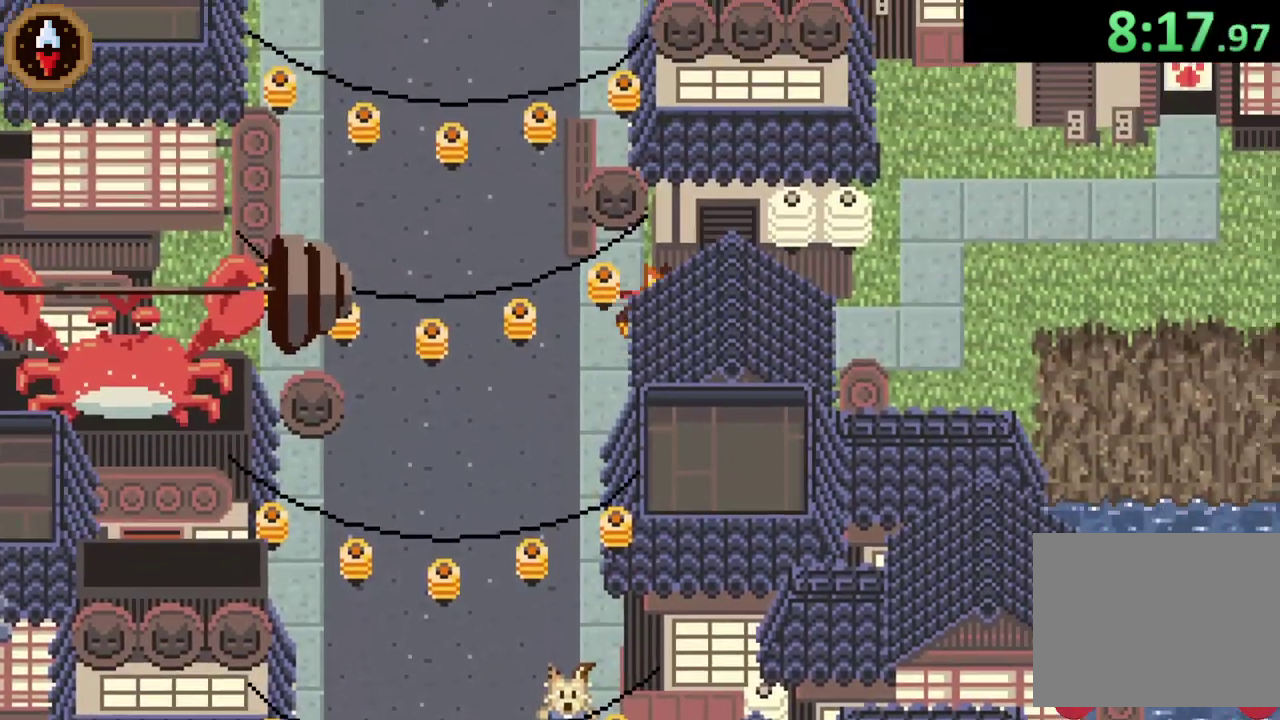
{"buttons": [], "left_stick": "right", "right_stick": "center", "events": [[333, "CROSS", "down"], [500, "CROSS", "up"]]}